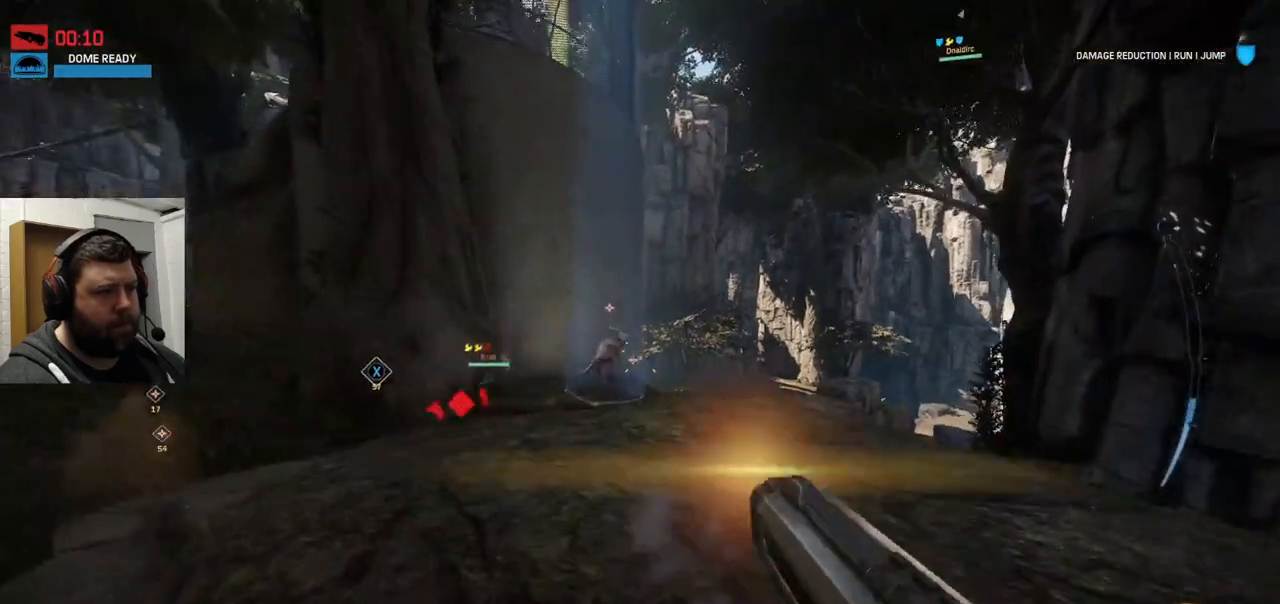
Gameplay with a controller (PlayStation layout); each line is a JSON object with the inputs held at the frame after it. "events" lists button and stick changes between this image and that frame as [ms after this image, input, new state], when the widget could be followed in between.
{"buttons": ["R2"], "left_stick": "up", "right_stick": "center", "events": [[33, "R2", "up"], [467, "R2", "down"]]}
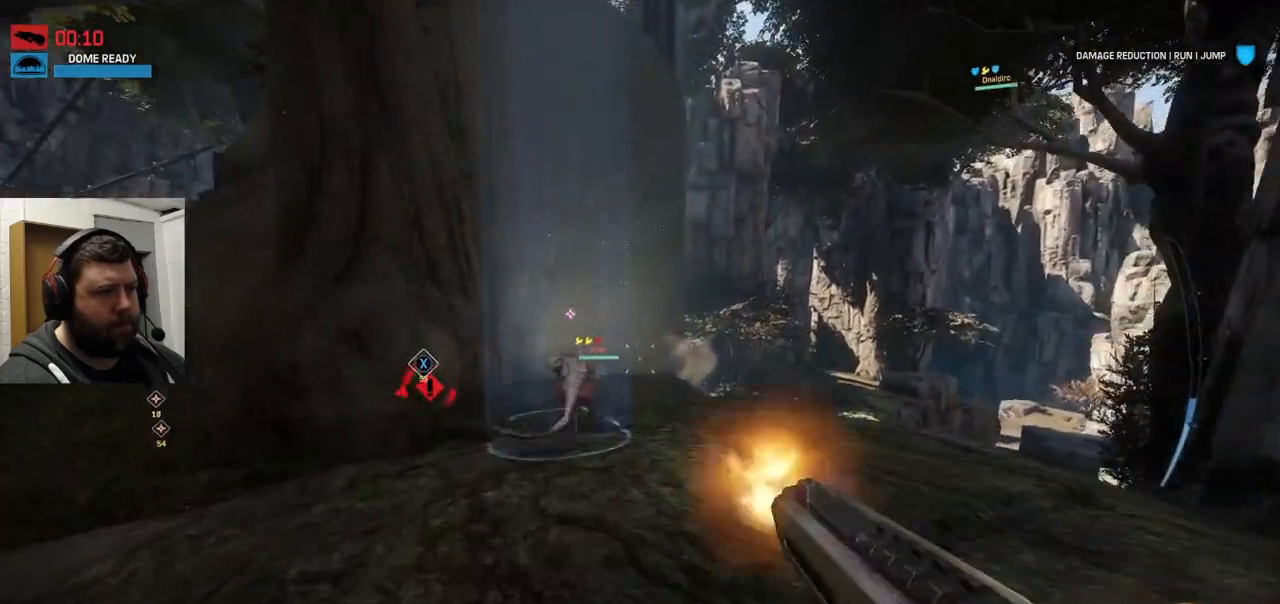
{"buttons": ["R2"], "left_stick": "down-left", "right_stick": "up-left", "events": [[117, "R2", "up"], [133, "left_stick", "up-left"], [200, "right_stick", "left"], [317, "left_stick", "down-left"], [467, "R2", "down"], [467, "right_stick", "up-left"]]}
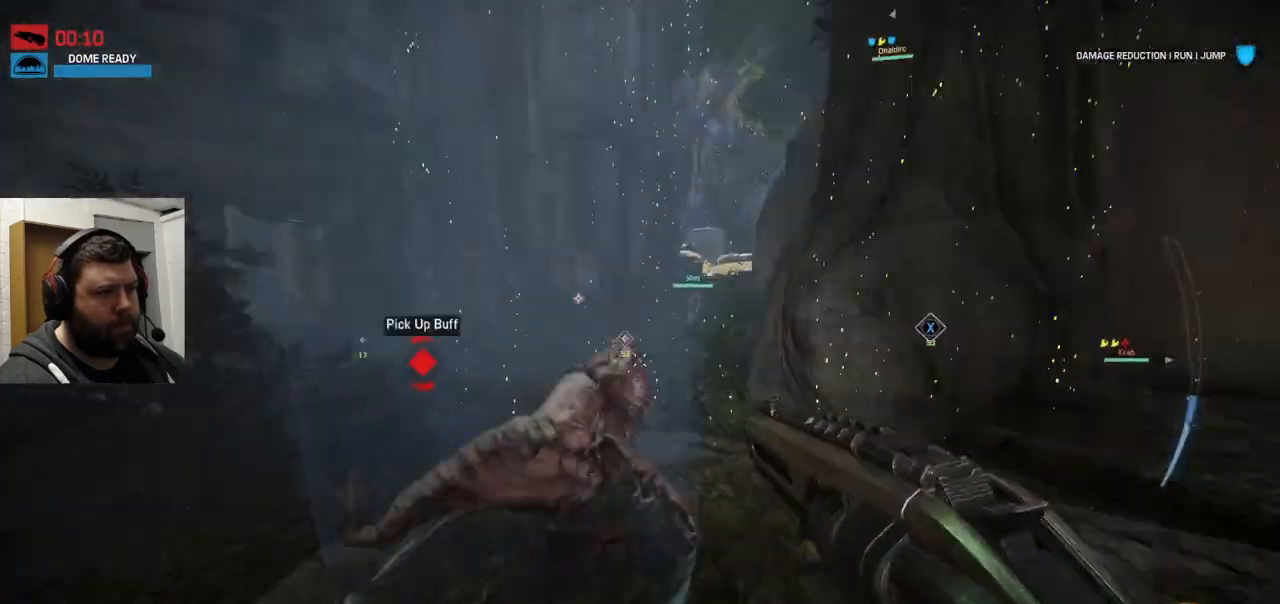
{"buttons": [], "left_stick": "left", "right_stick": "down-right", "events": [[83, "right_stick", "left"], [250, "R2", "up"], [250, "right_stick", "center"], [350, "left_stick", "left"], [467, "right_stick", "down-right"]]}
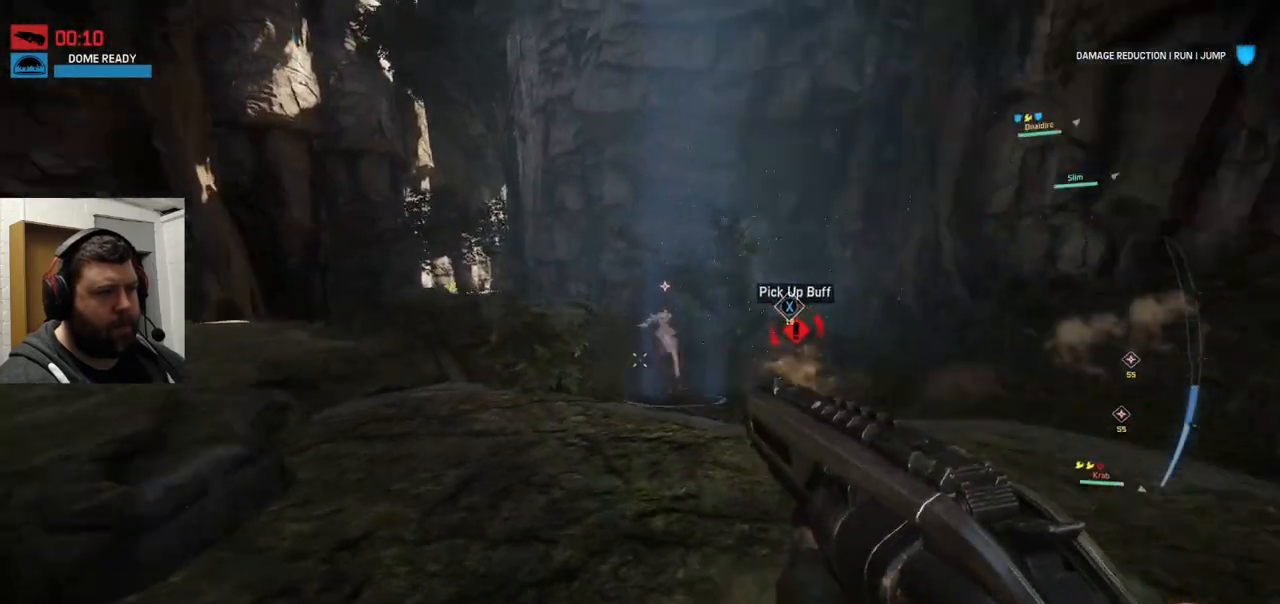
{"buttons": [], "left_stick": "up-left", "right_stick": "down-left", "events": [[117, "R2", "down"], [117, "right_stick", "center"], [200, "R2", "up"], [350, "left_stick", "up-left"], [500, "right_stick", "down-left"]]}
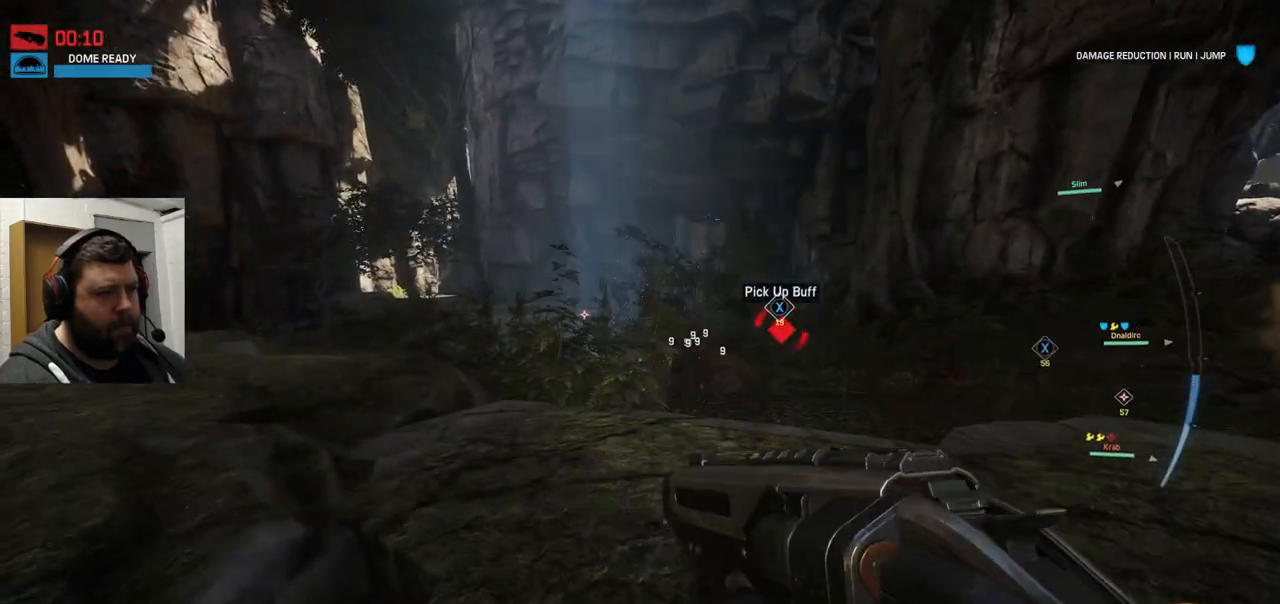
{"buttons": [], "left_stick": "up", "right_stick": "center", "events": [[133, "R2", "down"], [133, "right_stick", "center"], [167, "left_stick", "up"], [283, "R2", "up"]]}
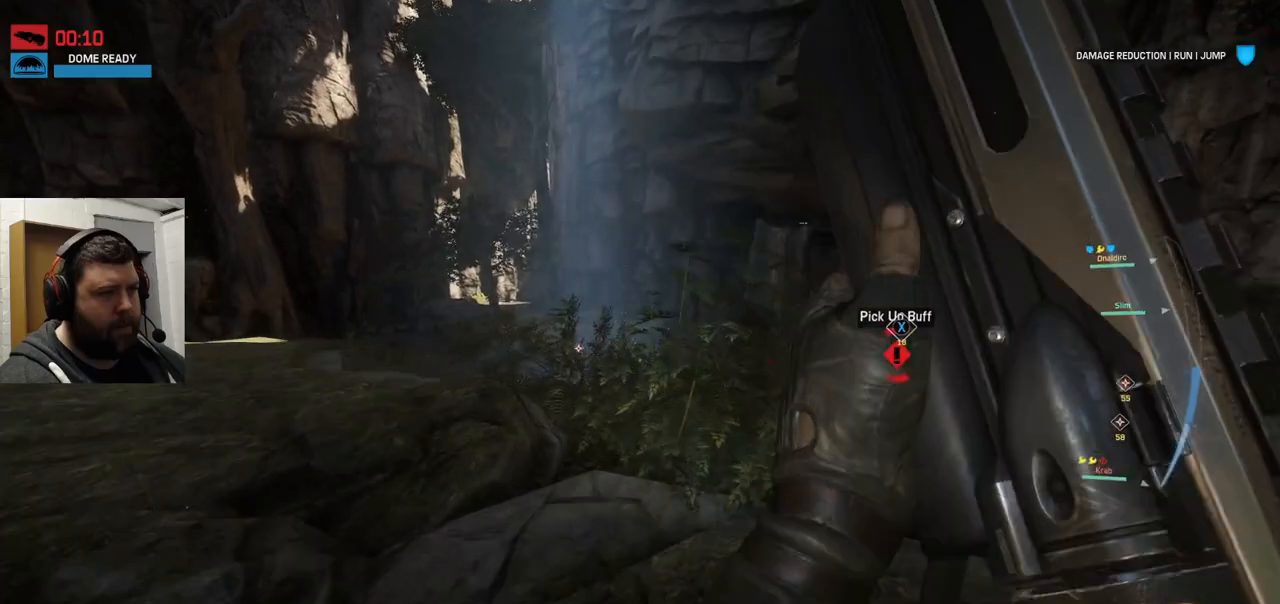
{"buttons": [], "left_stick": "up", "right_stick": "center", "events": [[17, "right_stick", "up"], [117, "right_stick", "center"]]}
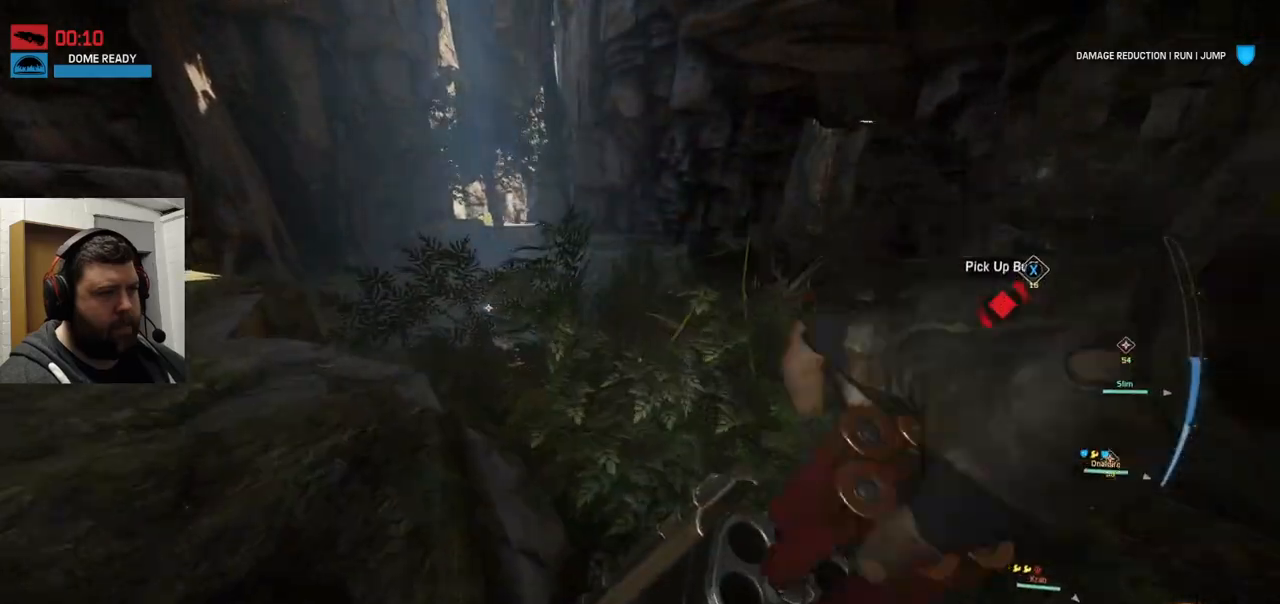
{"buttons": [], "left_stick": "up", "right_stick": "center", "events": []}
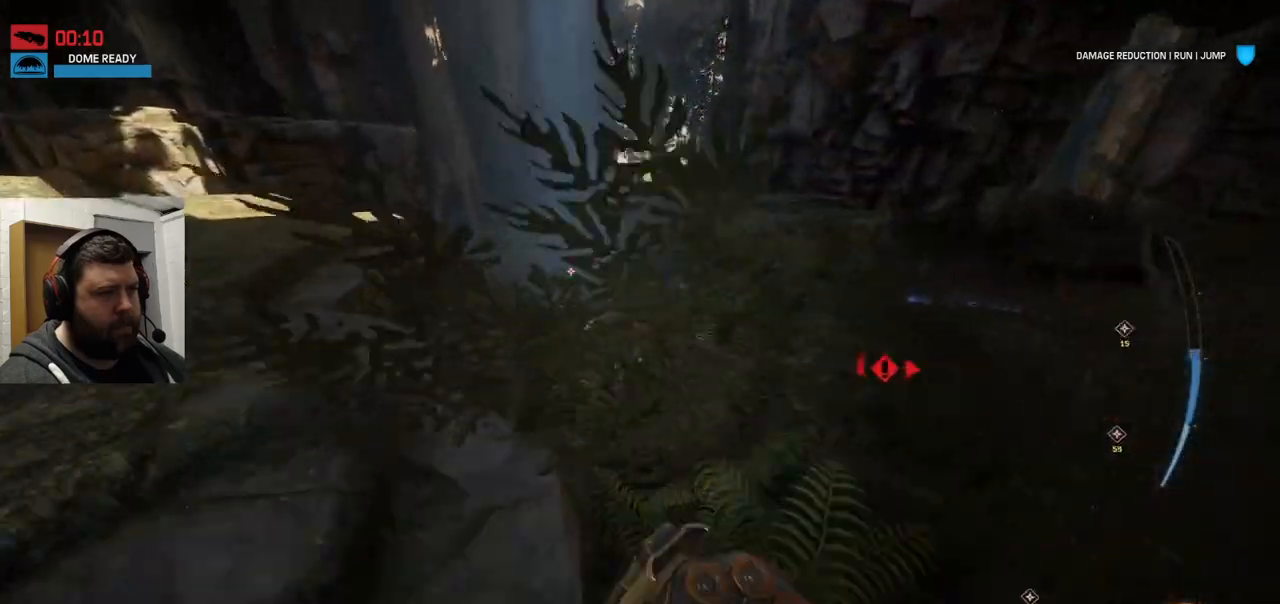
{"buttons": [], "left_stick": "up", "right_stick": "down", "events": [[100, "right_stick", "down-left"], [217, "right_stick", "down"]]}
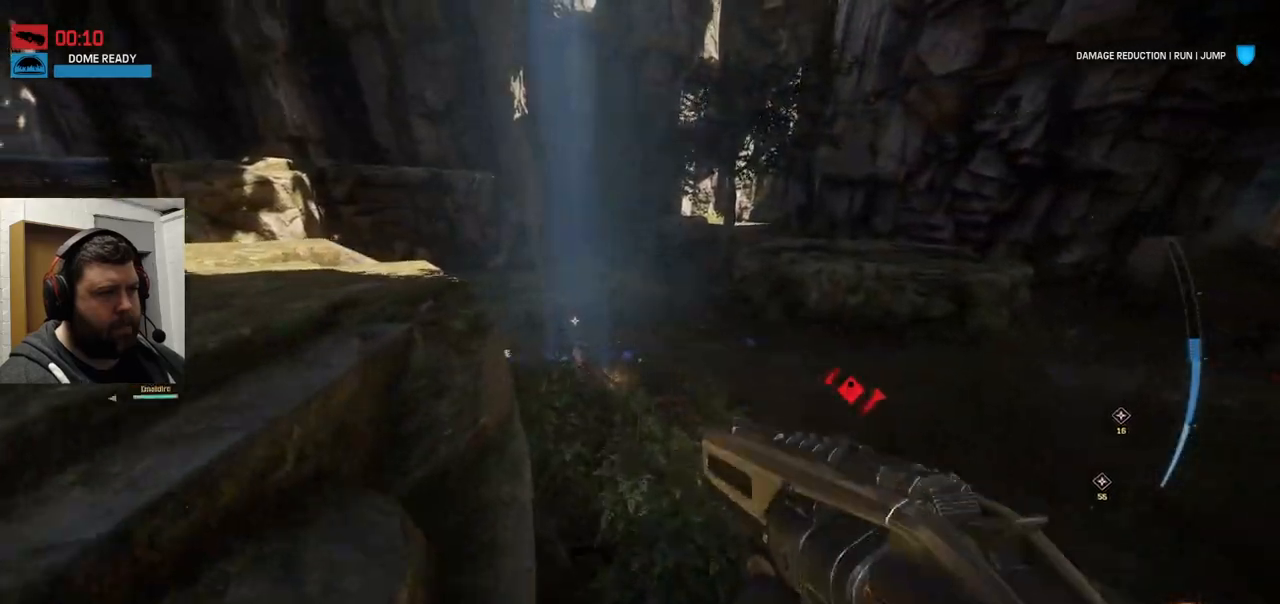
{"buttons": [], "left_stick": "up", "right_stick": "down", "events": [[17, "right_stick", "left"], [250, "R2", "down"], [250, "right_stick", "center"], [350, "R2", "up"], [483, "right_stick", "down"]]}
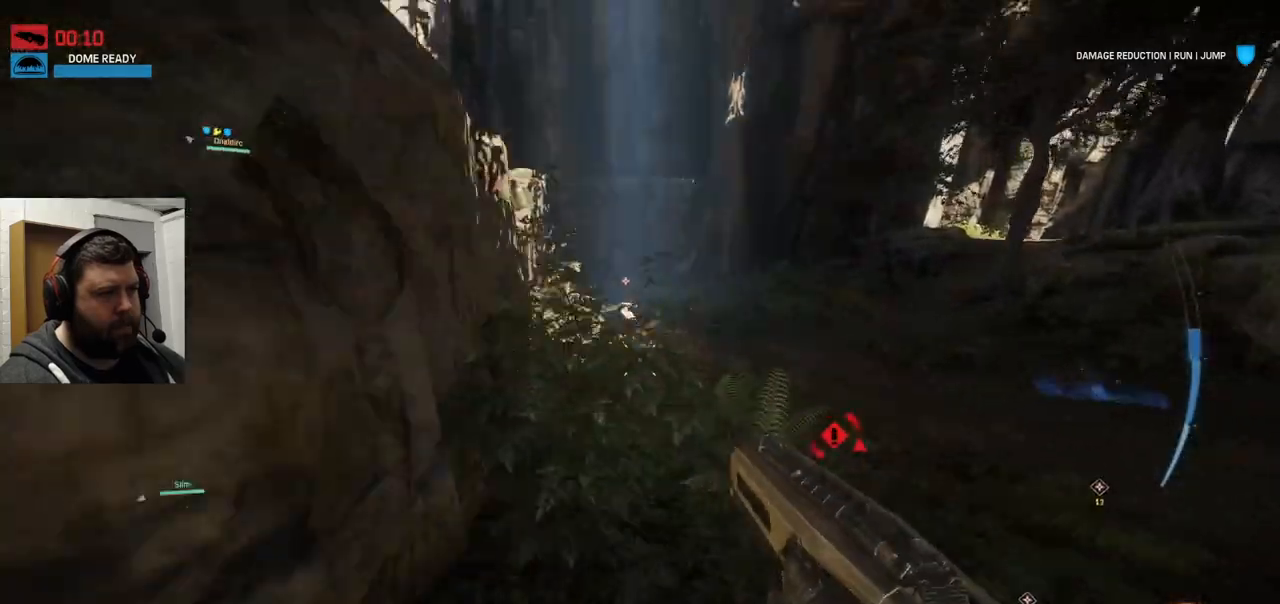
{"buttons": [], "left_stick": "up", "right_stick": "up-left", "events": [[133, "R2", "down"], [333, "R2", "up"], [383, "right_stick", "left"], [467, "right_stick", "up-left"]]}
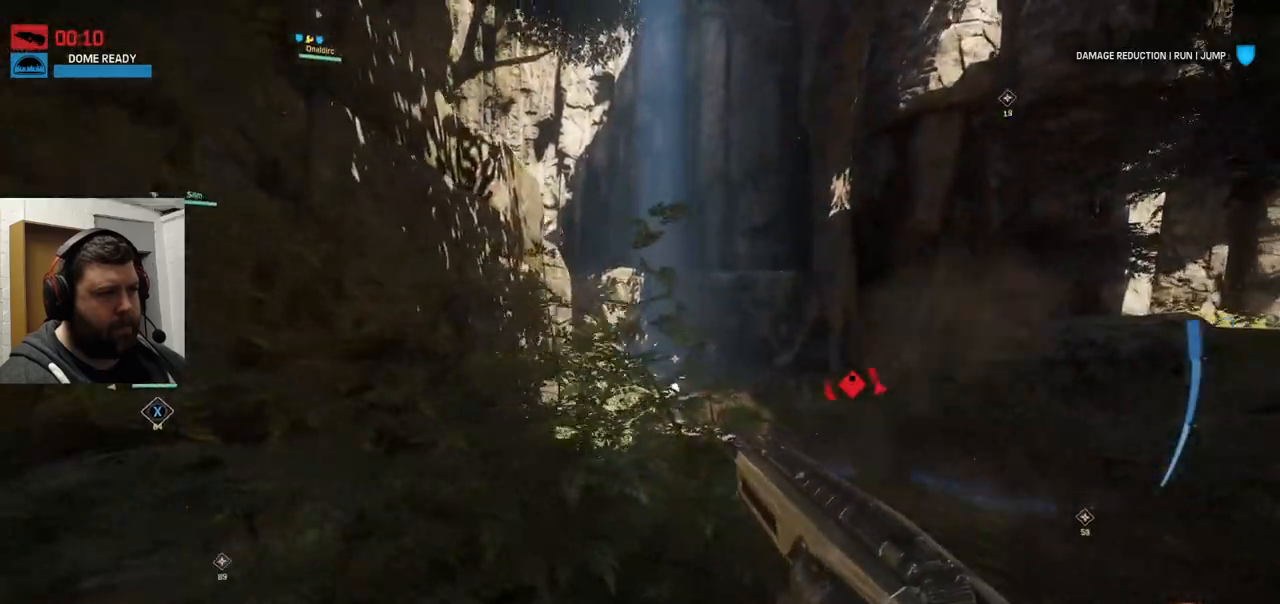
{"buttons": [], "left_stick": "up-right", "right_stick": "center", "events": [[133, "right_stick", "center"], [200, "CROSS", "down"], [267, "left_stick", "up-right"], [433, "CROSS", "up"]]}
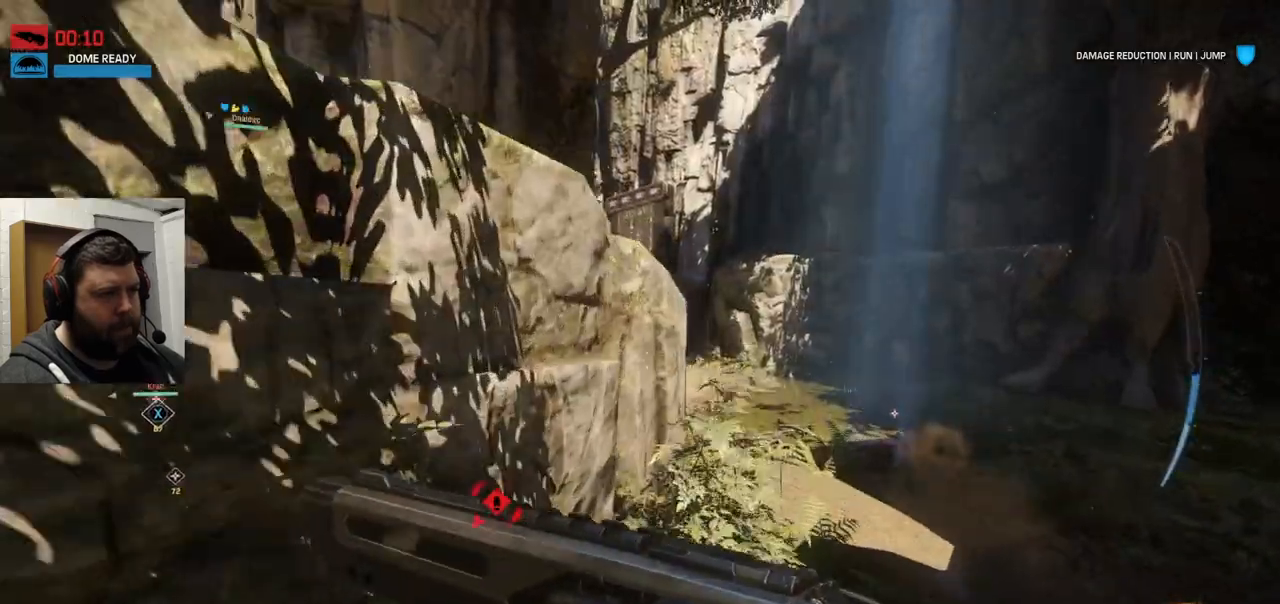
{"buttons": [], "left_stick": "up-right", "right_stick": "center", "events": [[50, "right_stick", "up-right"], [217, "right_stick", "center"], [383, "right_stick", "up"], [450, "right_stick", "center"]]}
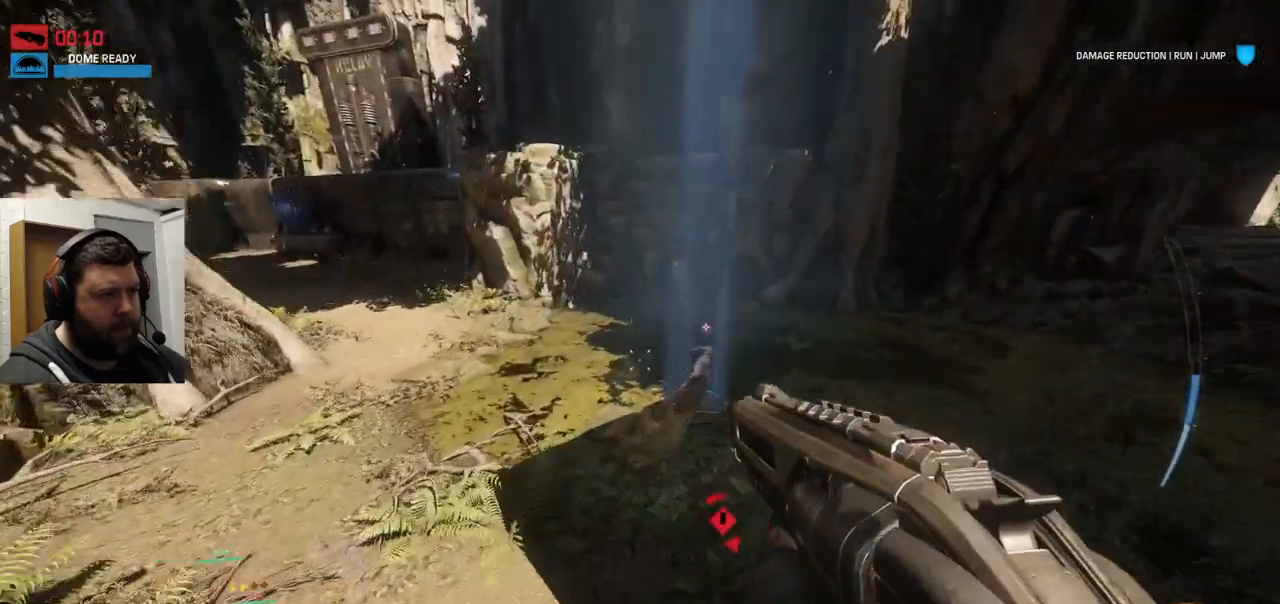
{"buttons": [], "left_stick": "up-right", "right_stick": "center", "events": [[100, "R2", "down"], [267, "R2", "up"], [267, "right_stick", "right"], [350, "right_stick", "center"]]}
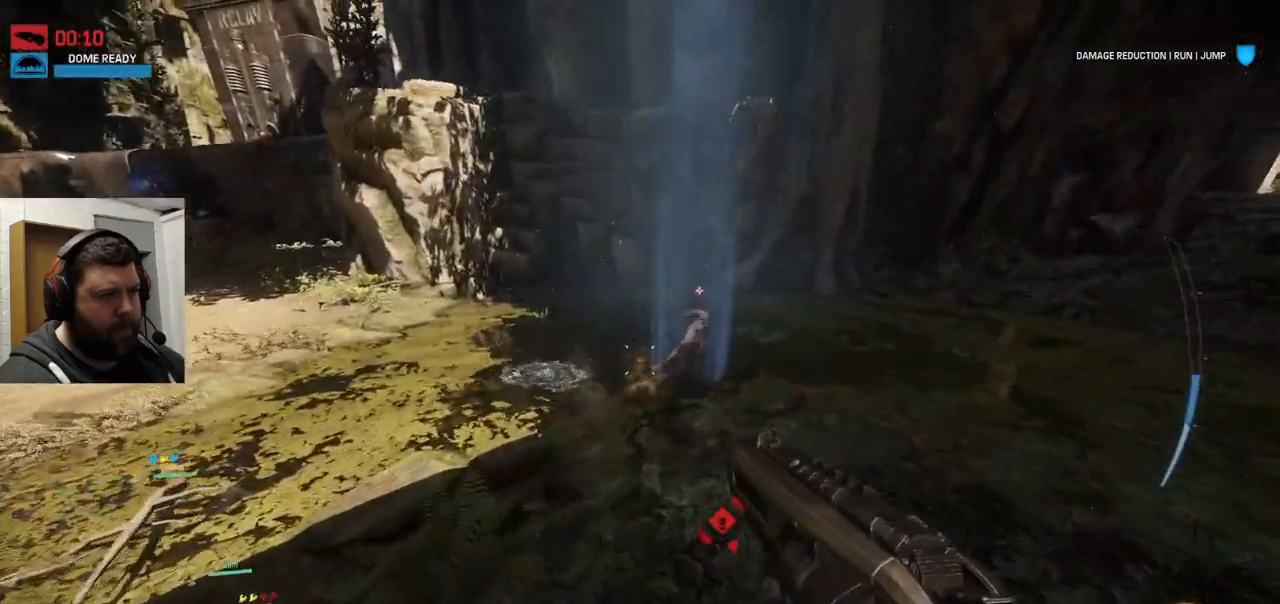
{"buttons": [], "left_stick": "up-right", "right_stick": "down", "events": [[17, "right_stick", "down-right"], [67, "R2", "down"], [267, "R2", "up"], [333, "right_stick", "down"]]}
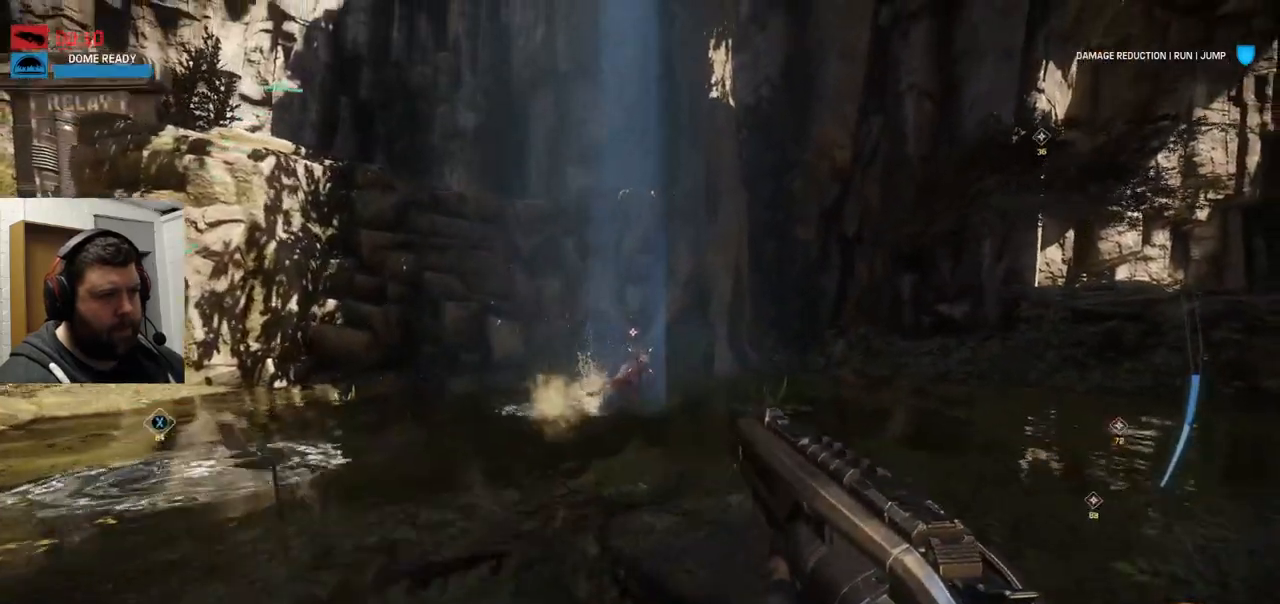
{"buttons": [], "left_stick": "up", "right_stick": "center", "events": [[67, "R2", "down"], [67, "right_stick", "center"], [267, "R2", "up"], [333, "right_stick", "up"], [467, "right_stick", "center"], [483, "left_stick", "up"]]}
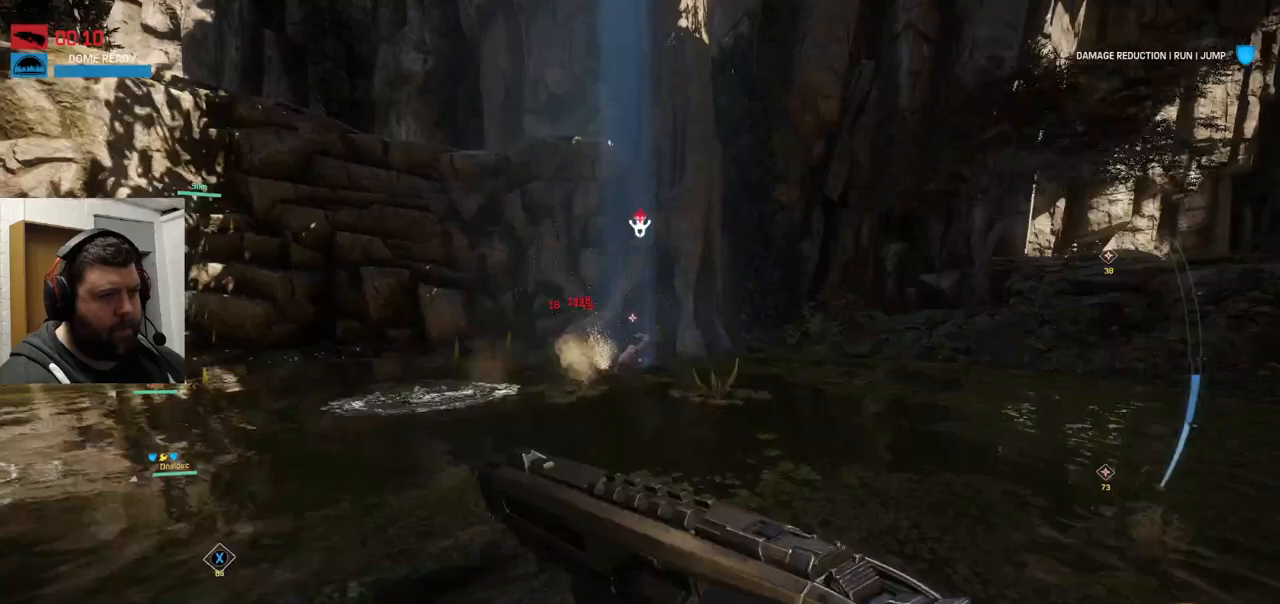
{"buttons": [], "left_stick": "up", "right_stick": "center", "events": [[267, "SQUARE", "down"], [383, "SQUARE", "up"]]}
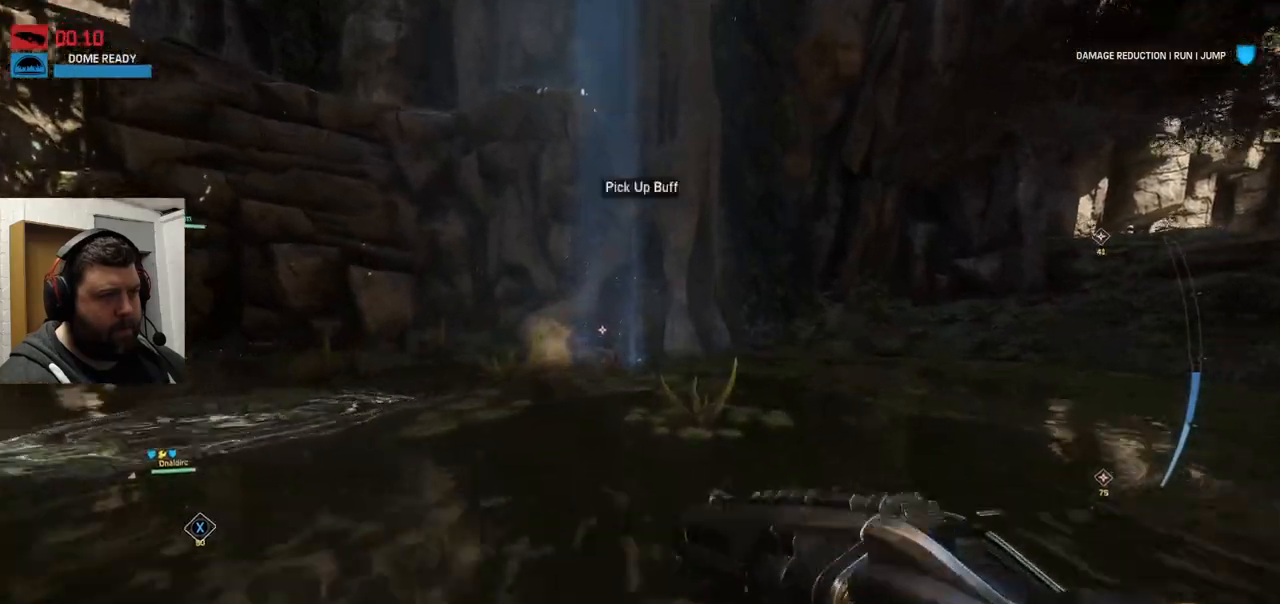
{"buttons": [], "left_stick": "up", "right_stick": "center", "events": []}
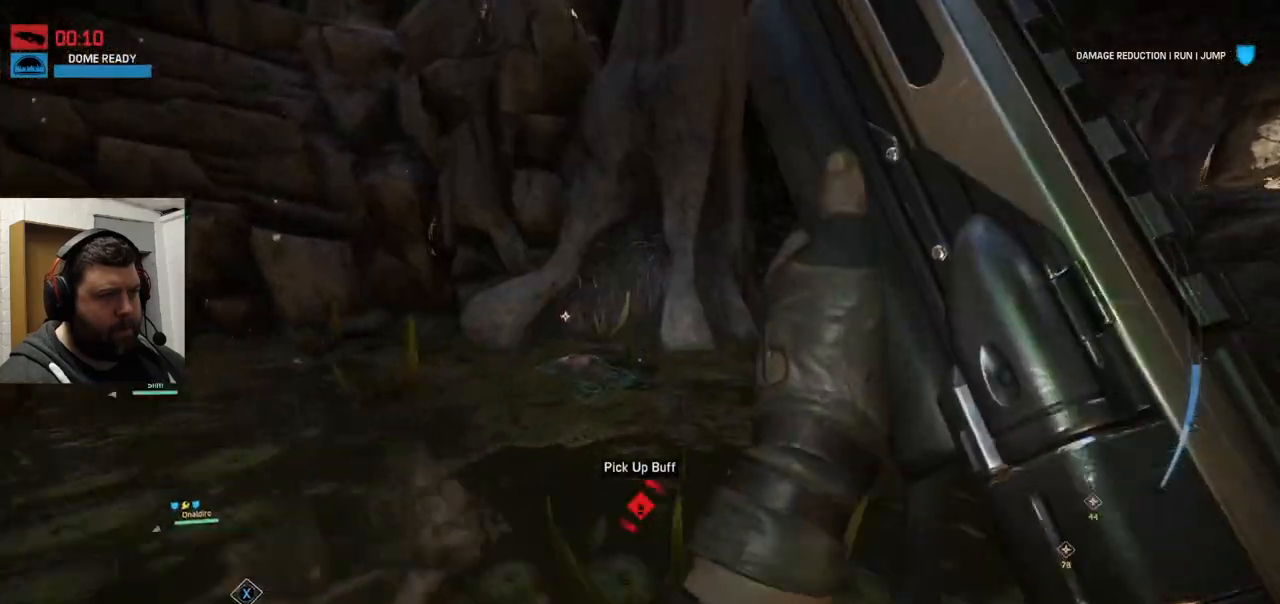
{"buttons": ["SQUARE"], "left_stick": "up", "right_stick": "center", "events": [[467, "SQUARE", "down"]]}
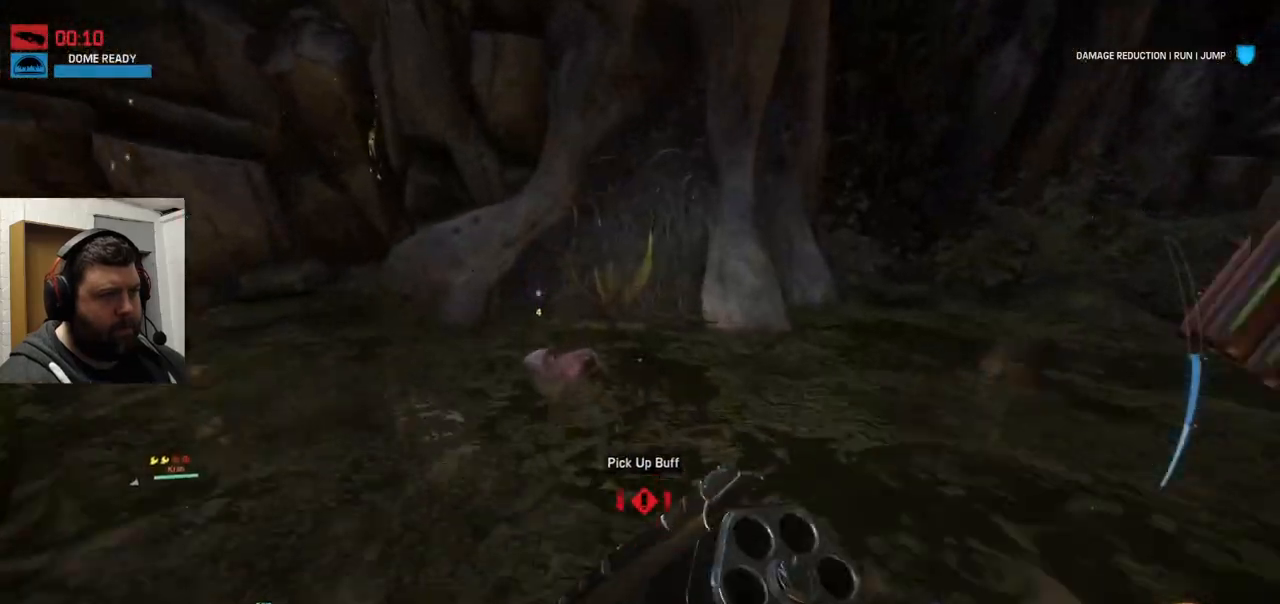
{"buttons": ["SQUARE"], "left_stick": "center", "right_stick": "center", "events": [[50, "SQUARE", "up"], [133, "SQUARE", "down"], [200, "SQUARE", "up"], [283, "SQUARE", "down"], [350, "SQUARE", "up"], [450, "SQUARE", "down"], [450, "left_stick", "center"]]}
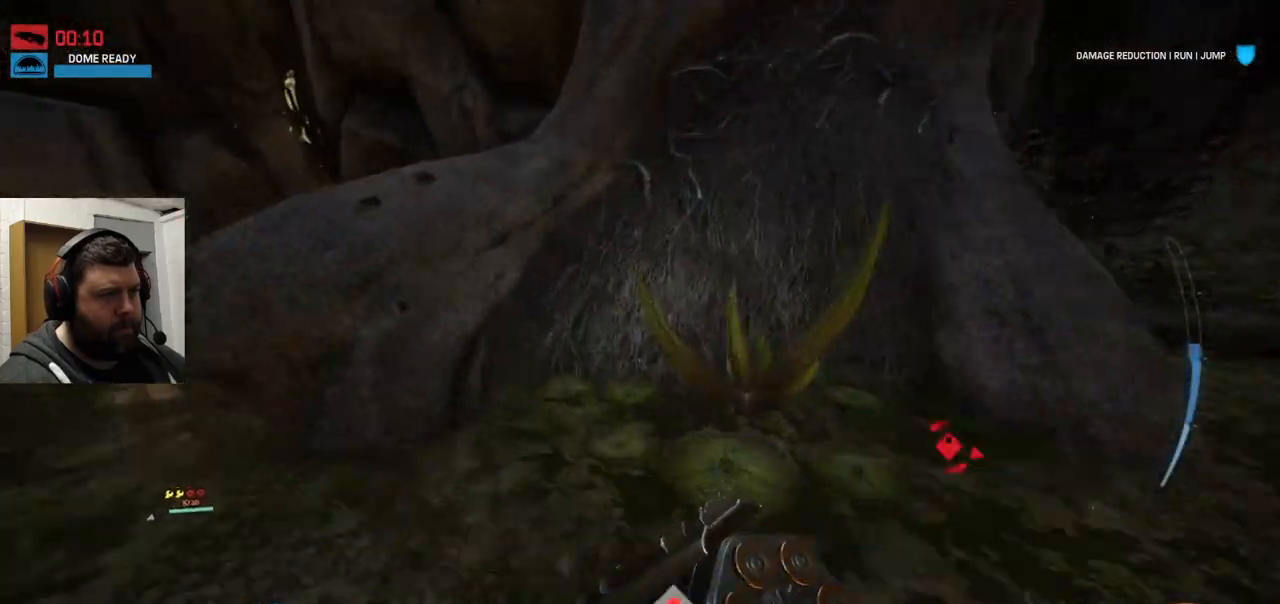
{"buttons": [], "left_stick": "up-left", "right_stick": "left", "events": [[33, "SQUARE", "up"], [100, "SQUARE", "down"], [100, "left_stick", "left"], [133, "SQUARE", "up"], [250, "right_stick", "left"], [500, "left_stick", "up-left"]]}
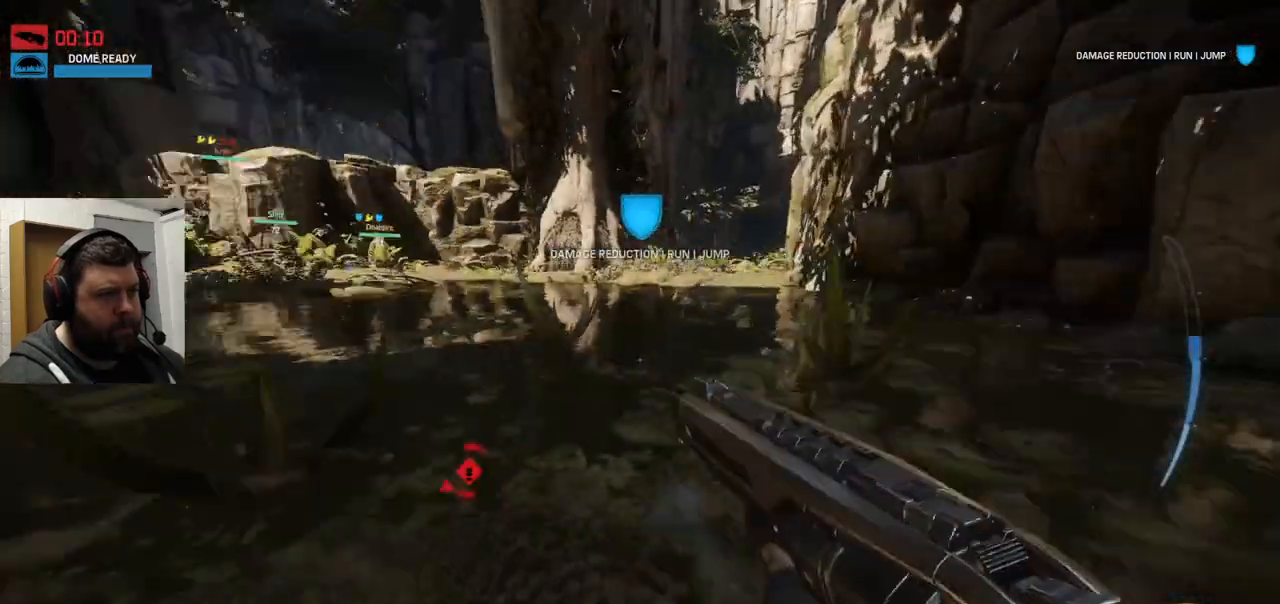
{"buttons": ["CROSS"], "left_stick": "up-left", "right_stick": "center", "events": [[33, "right_stick", "center"], [150, "right_stick", "left"], [233, "right_stick", "center"], [333, "CROSS", "down"]]}
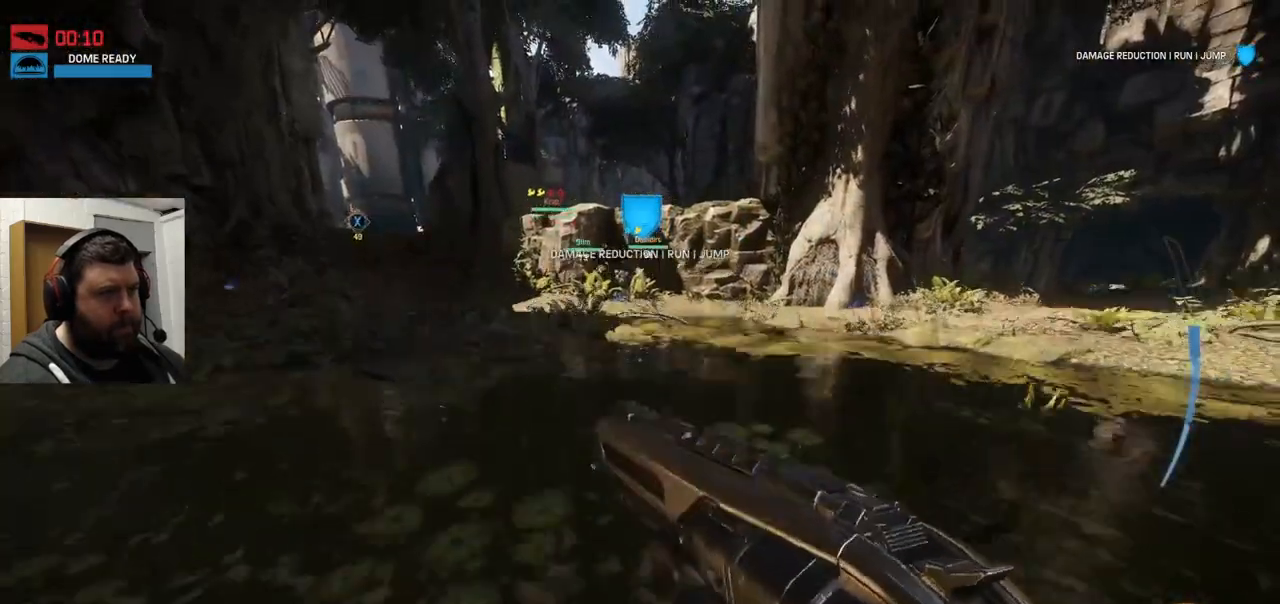
{"buttons": ["CROSS"], "left_stick": "up-left", "right_stick": "center", "events": []}
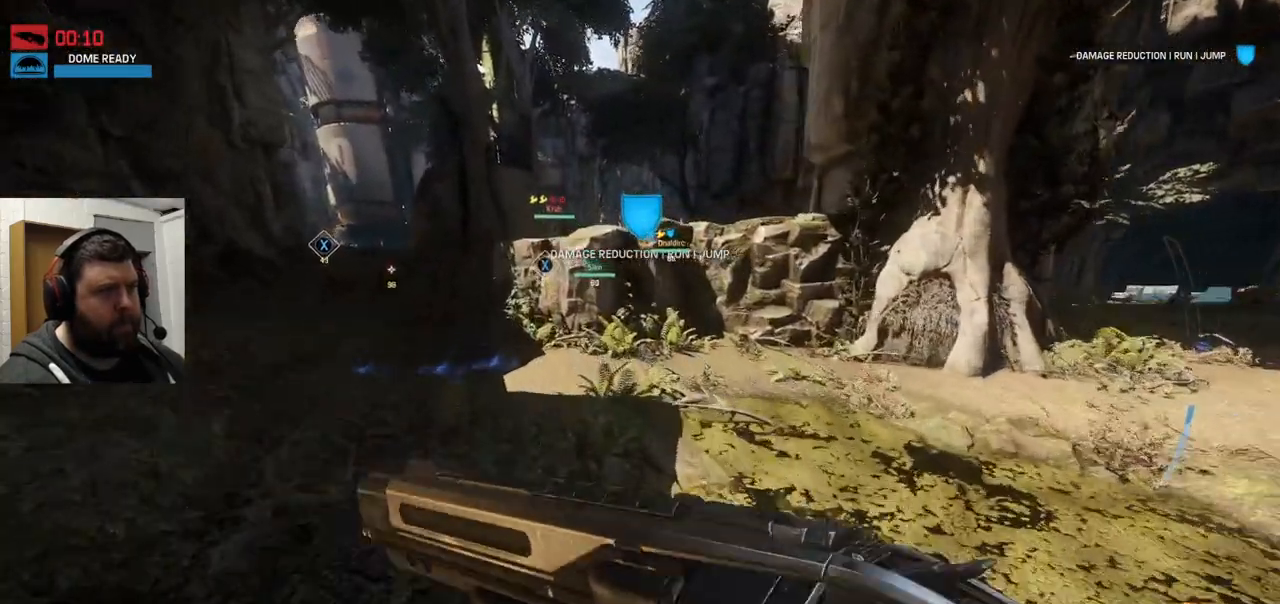
{"buttons": [], "left_stick": "up-left", "right_stick": "center", "events": [[317, "CROSS", "up"]]}
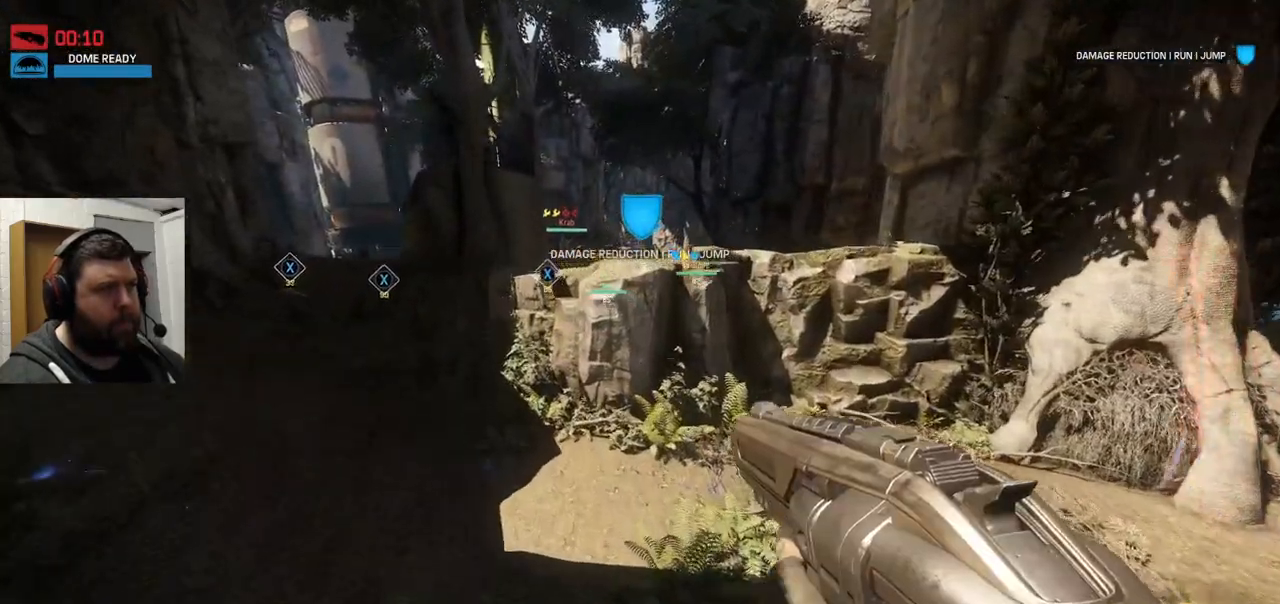
{"buttons": [], "left_stick": "up-left", "right_stick": "center", "events": []}
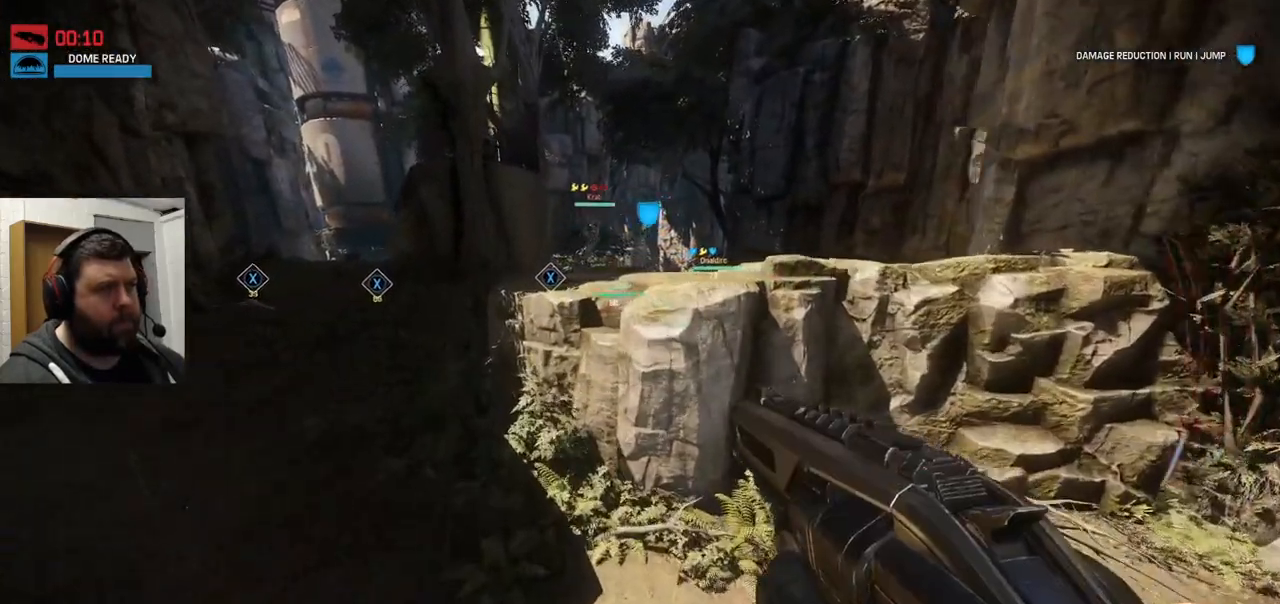
{"buttons": [], "left_stick": "up-left", "right_stick": "center", "events": []}
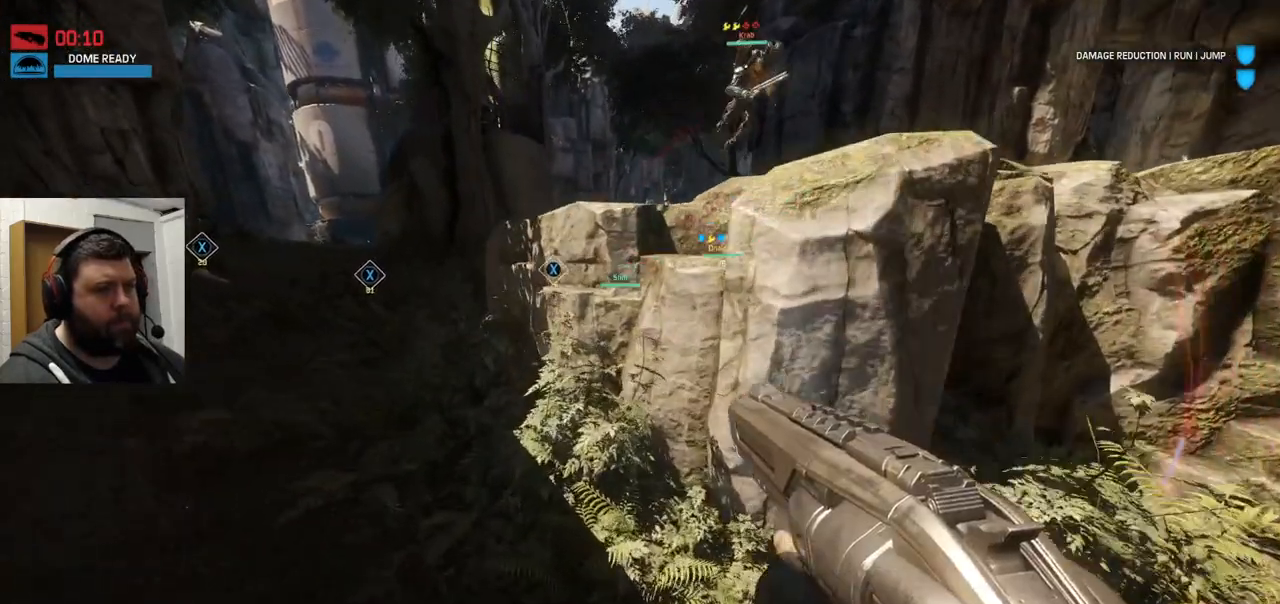
{"buttons": [], "left_stick": "up-left", "right_stick": "center", "events": []}
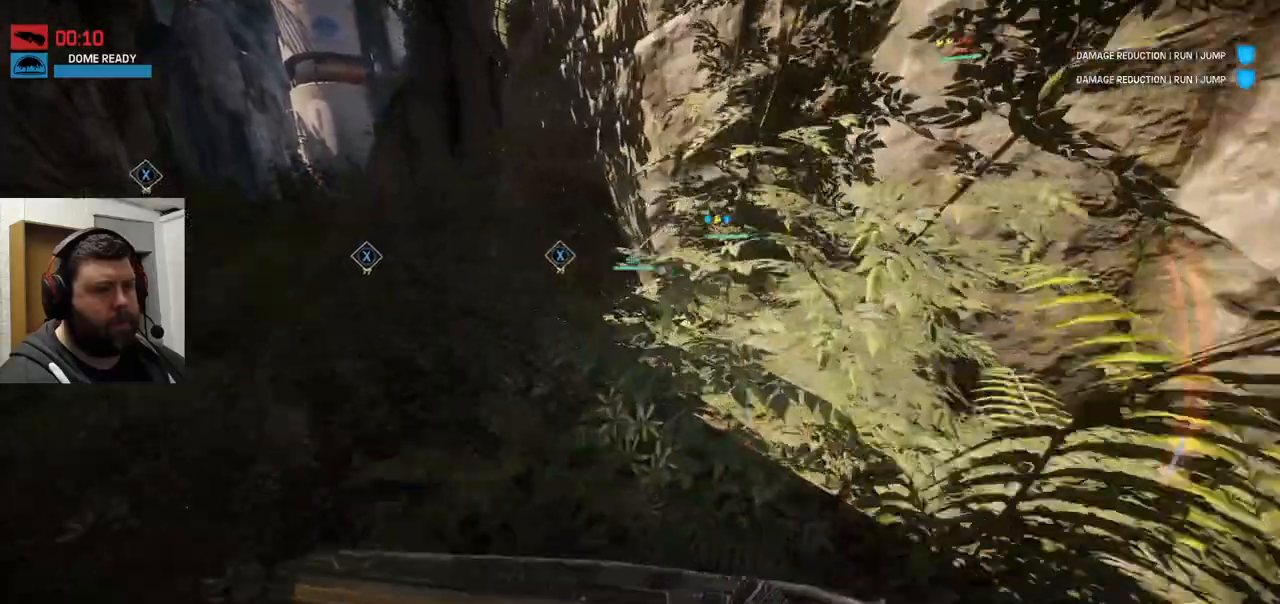
{"buttons": ["CROSS"], "left_stick": "up", "right_stick": "center", "events": [[117, "left_stick", "up"], [300, "CROSS", "down"]]}
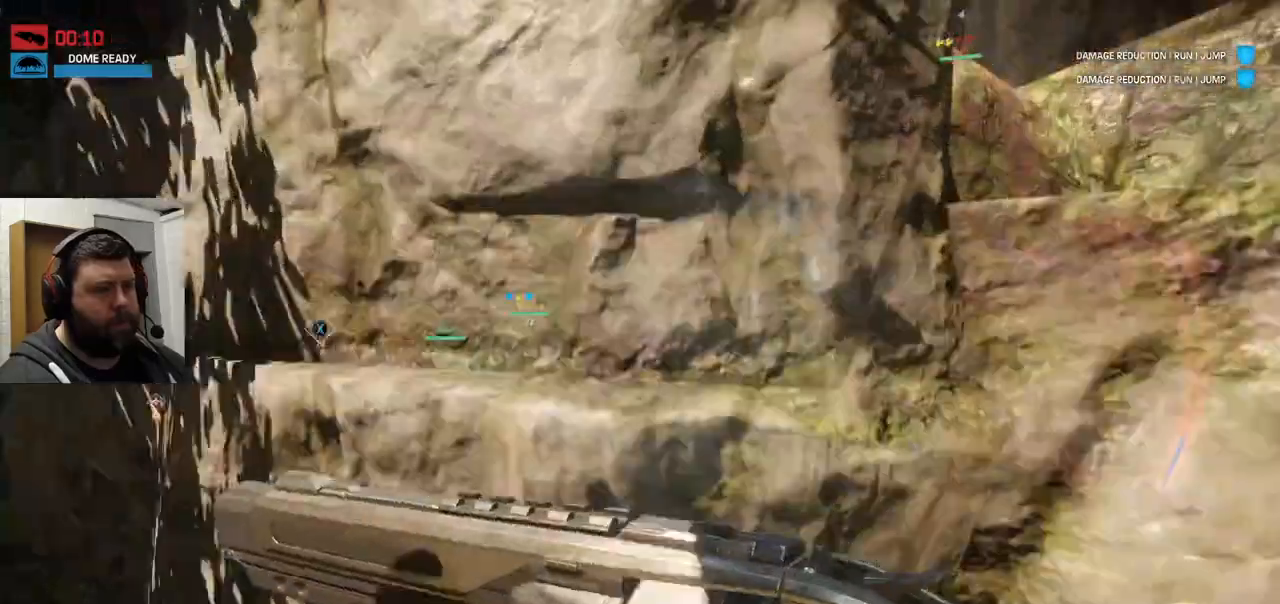
{"buttons": [], "left_stick": "up", "right_stick": "center", "events": [[383, "CROSS", "up"]]}
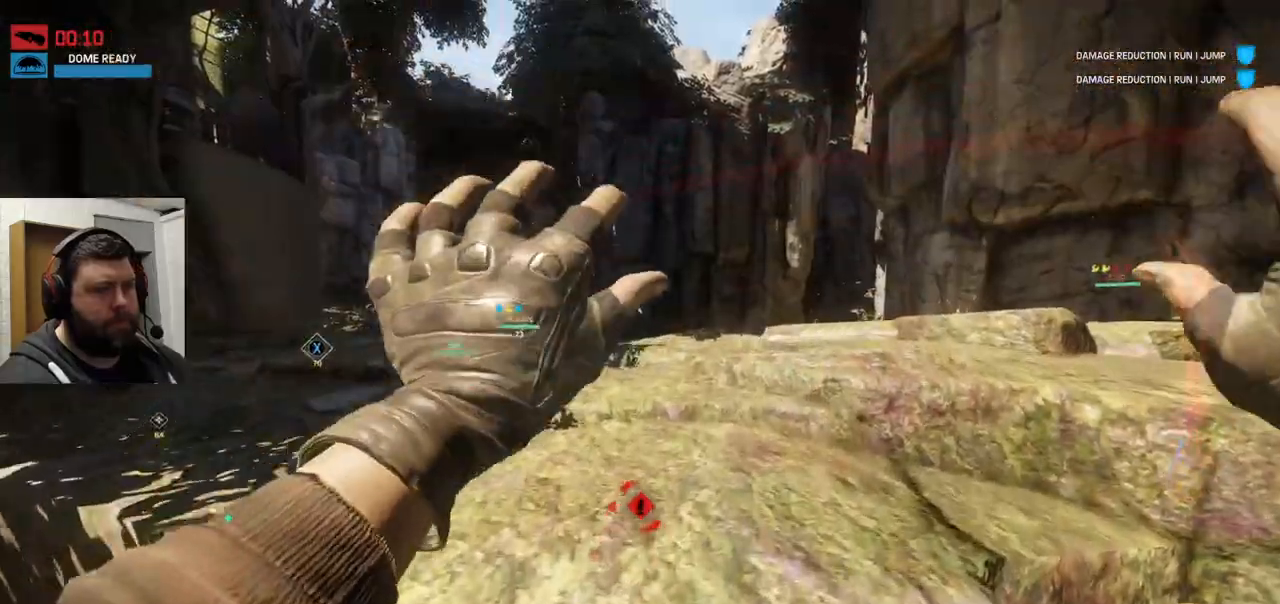
{"buttons": [], "left_stick": "up", "right_stick": "center"}
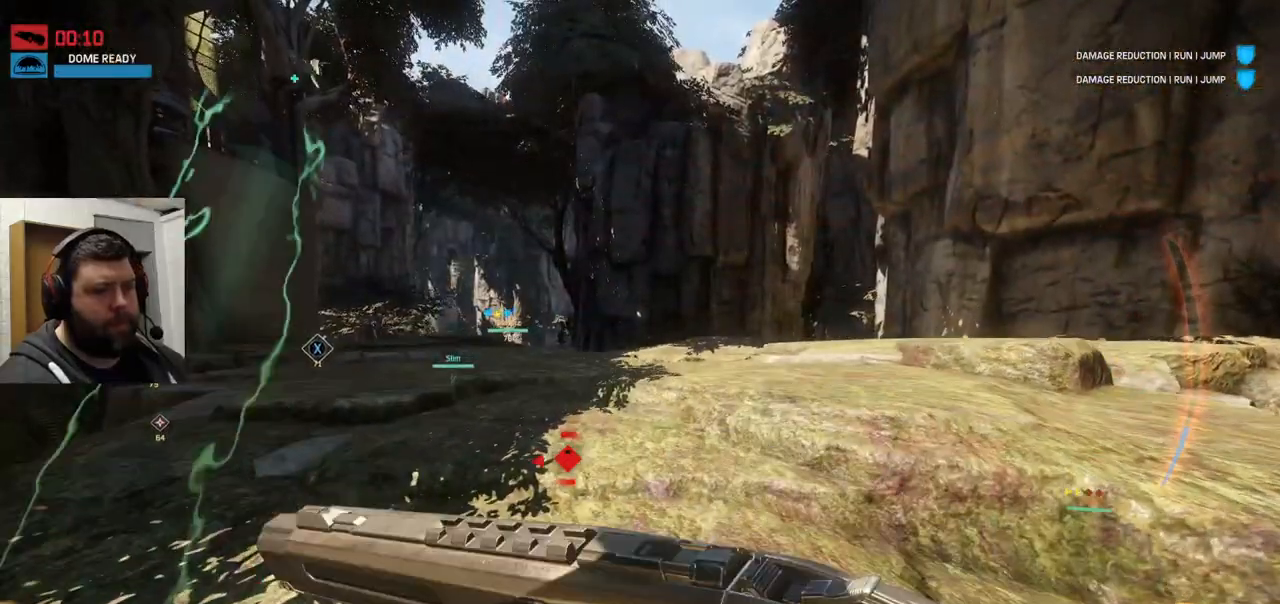
{"buttons": ["CROSS"], "left_stick": "up", "right_stick": "center", "events": [[383, "CROSS", "down"]]}